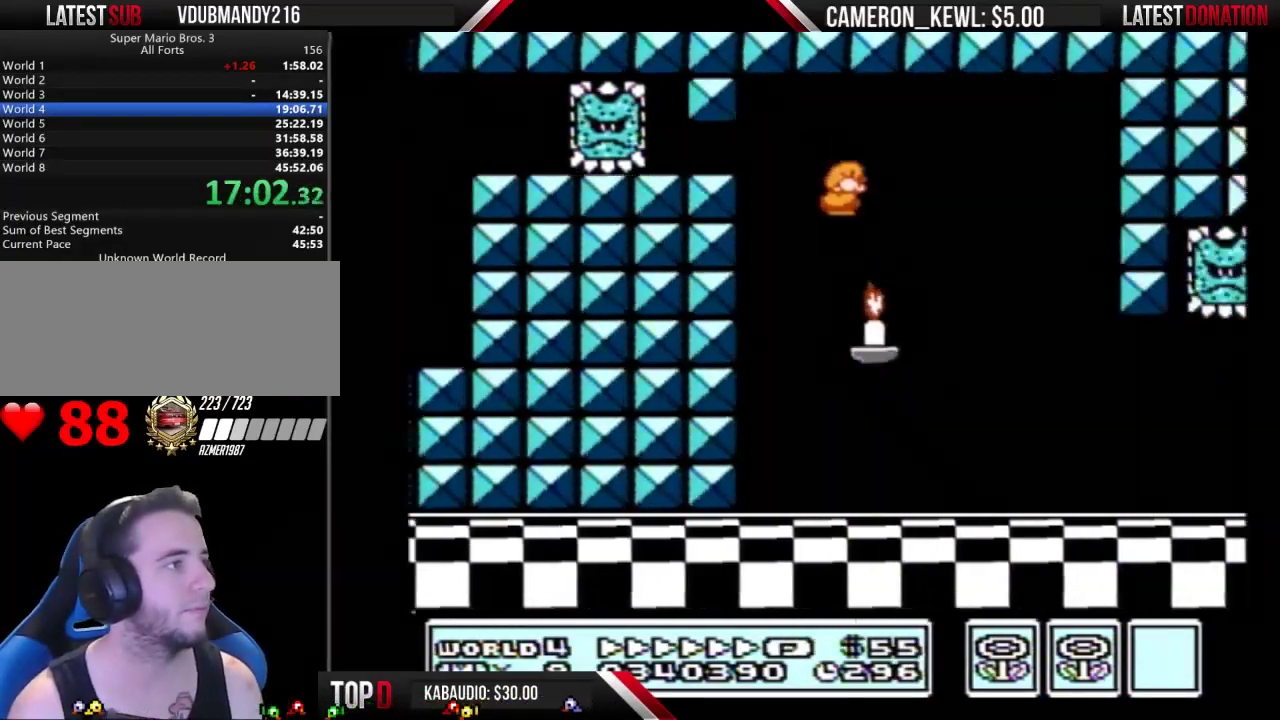
Gameplay with a controller (Nintendo layout); each line is a JSON object with the inputs held at the frame after it. "events" lists button and stick changes between this image and that frame as [ms after this image, input, new state], when the widget could be followed in between. Not read: L3 R3.
{"buttons": ["B", "DPAD_DOWN"], "events": [[467, "DPAD_DOWN", "down"], [467, "DPAD_RIGHT", "up"]]}
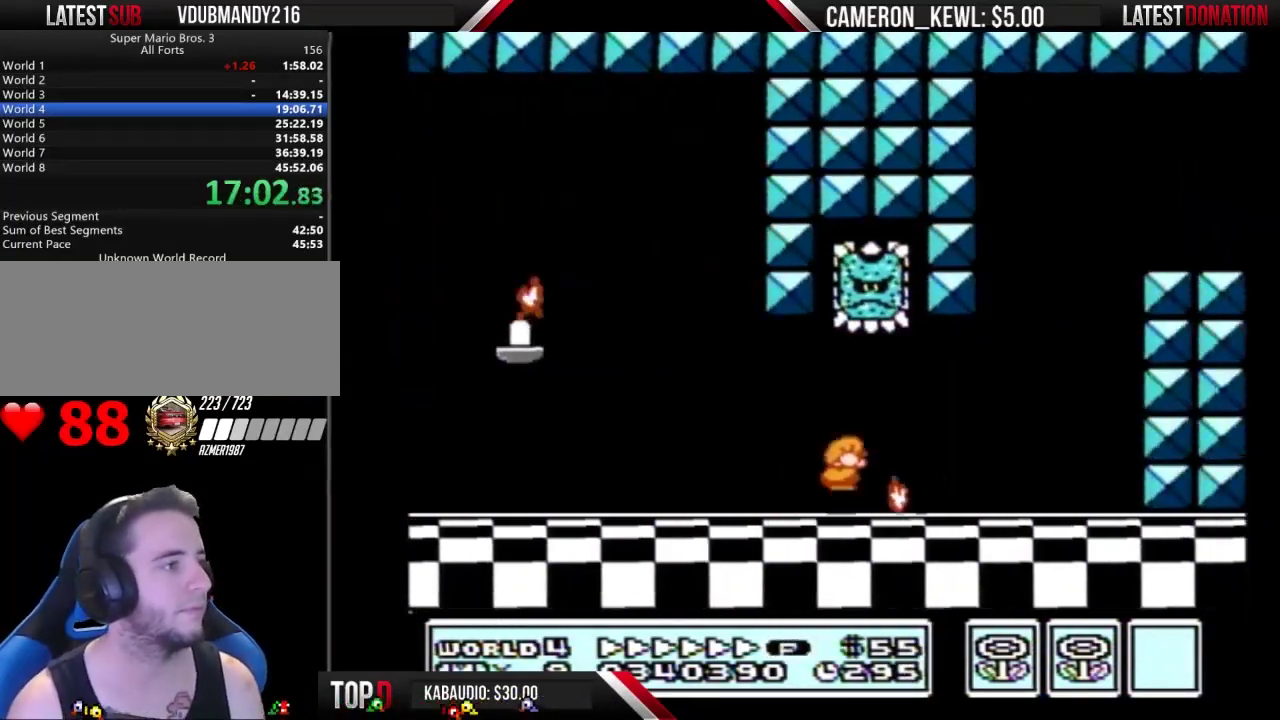
{"buttons": ["B", "DPAD_RIGHT"], "events": [[33, "A", "down"], [67, "DPAD_RIGHT", "down"], [100, "DPAD_DOWN", "up"], [467, "A", "up"]]}
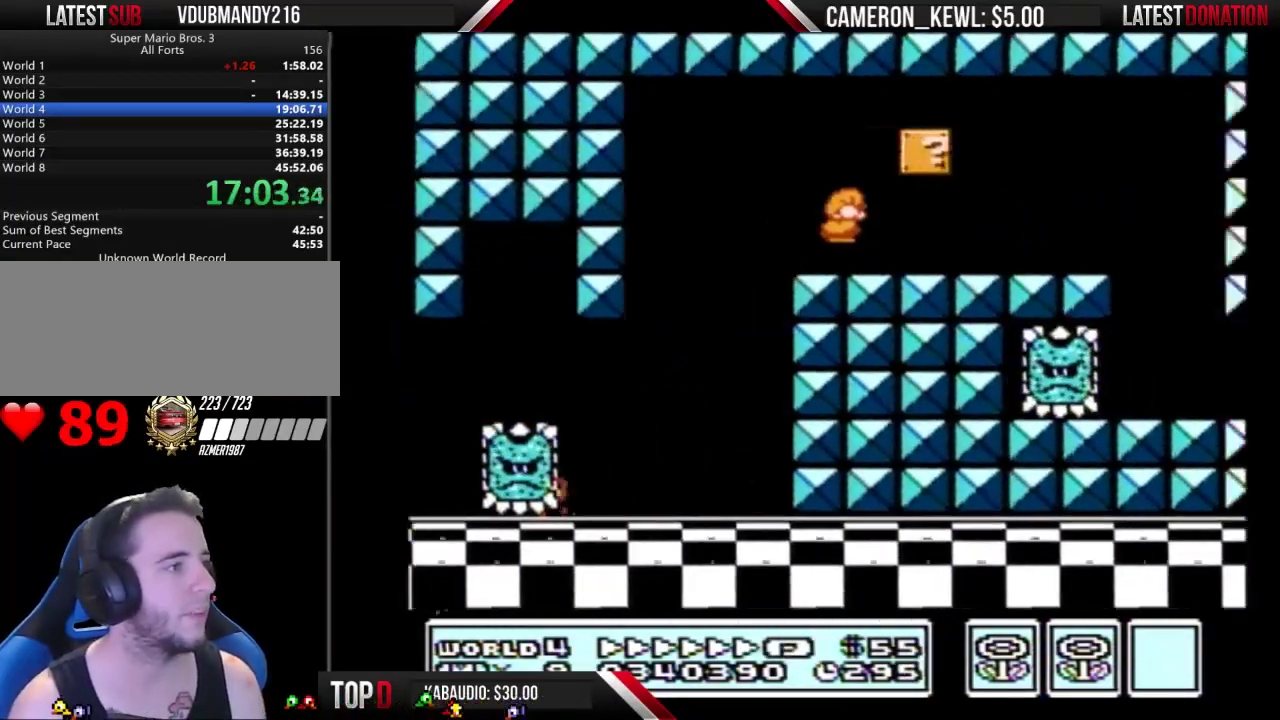
{"buttons": ["B", "DPAD_RIGHT"], "events": [[367, "A", "down"], [433, "A", "up"]]}
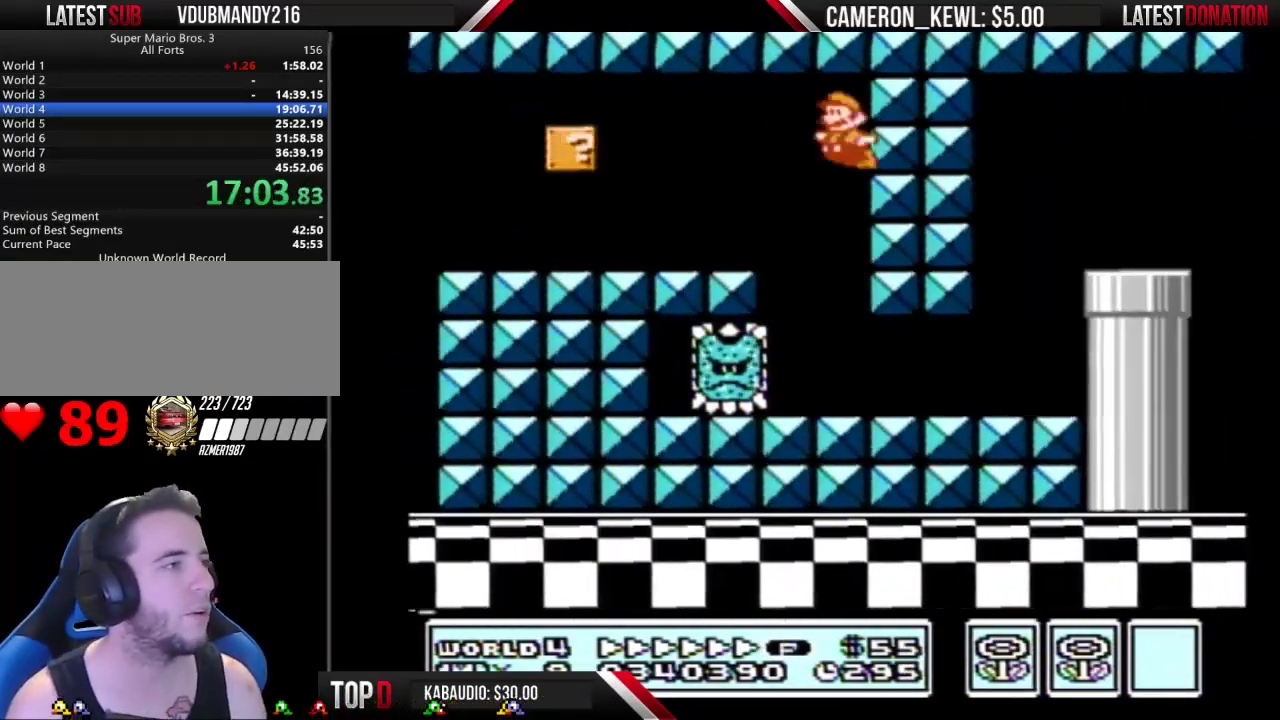
{"buttons": ["B", "DPAD_RIGHT"], "events": [[33, "DPAD_RIGHT", "up"], [67, "DPAD_LEFT", "down"], [267, "DPAD_LEFT", "up"], [300, "DPAD_RIGHT", "down"]]}
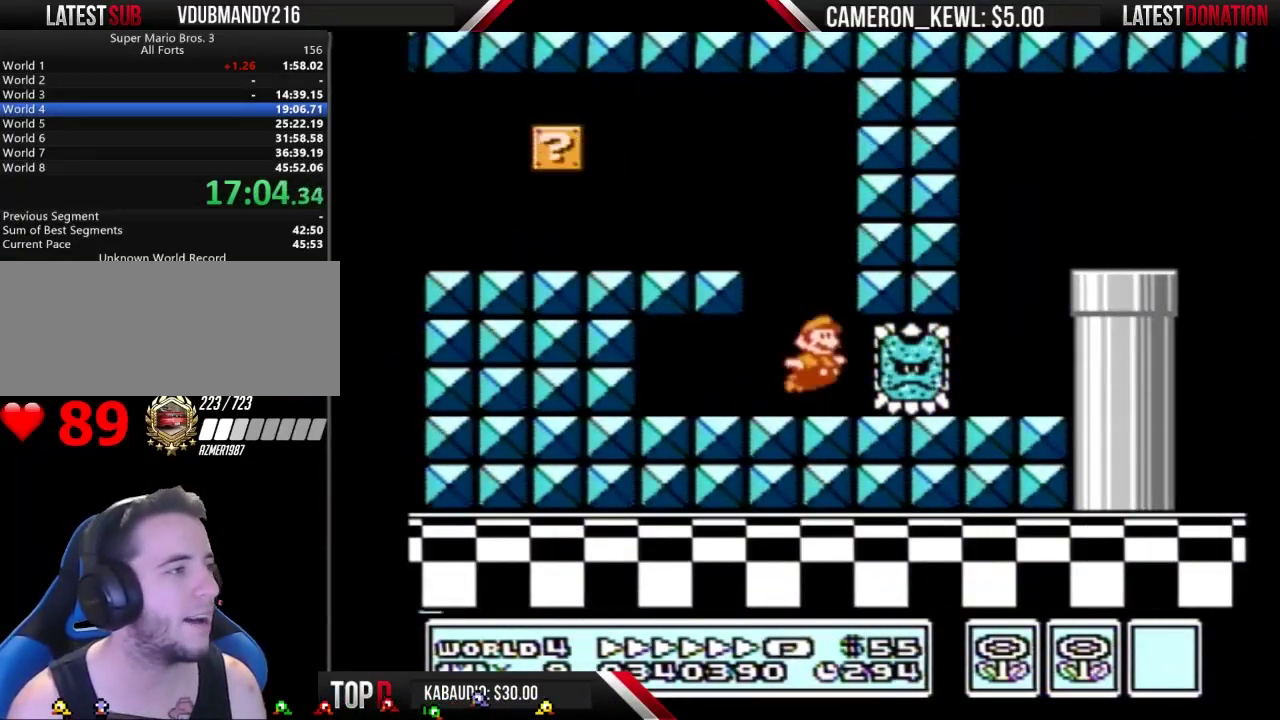
{"buttons": ["A", "B", "DPAD_DOWN"], "events": [[200, "A", "down"], [300, "A", "up"], [467, "DPAD_DOWN", "down"], [500, "A", "down"], [500, "DPAD_RIGHT", "up"]]}
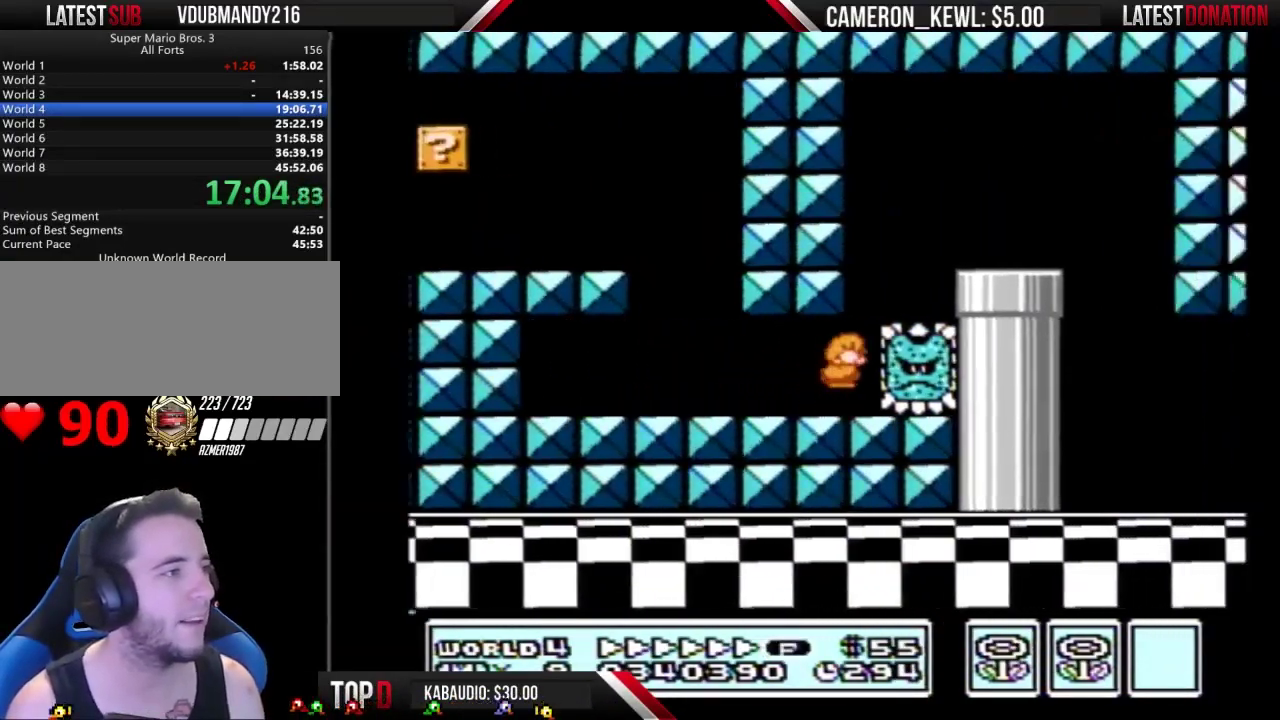
{"buttons": ["B", "DPAD_LEFT"], "events": [[100, "DPAD_DOWN", "up"], [100, "DPAD_RIGHT", "down"], [267, "A", "up"], [467, "DPAD_RIGHT", "up"], [500, "DPAD_LEFT", "down"]]}
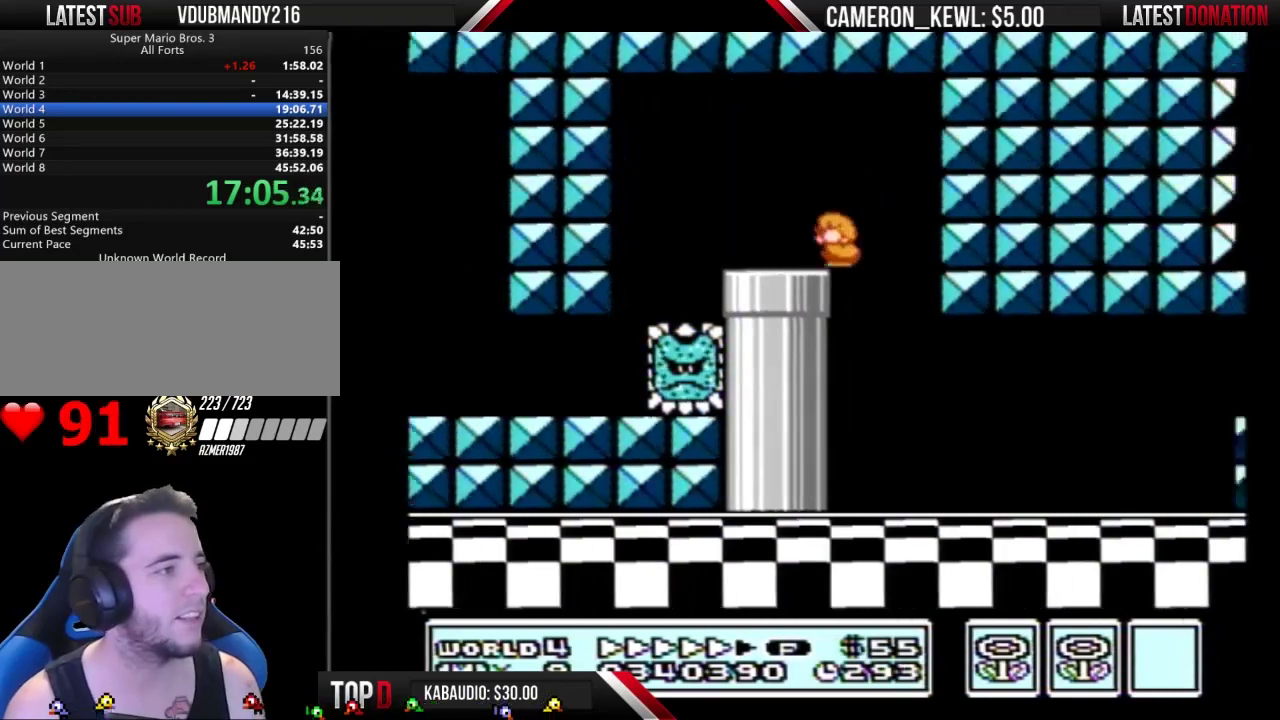
{"buttons": ["B", "DPAD_RIGHT"], "events": [[67, "DPAD_LEFT", "up"], [100, "DPAD_RIGHT", "down"]]}
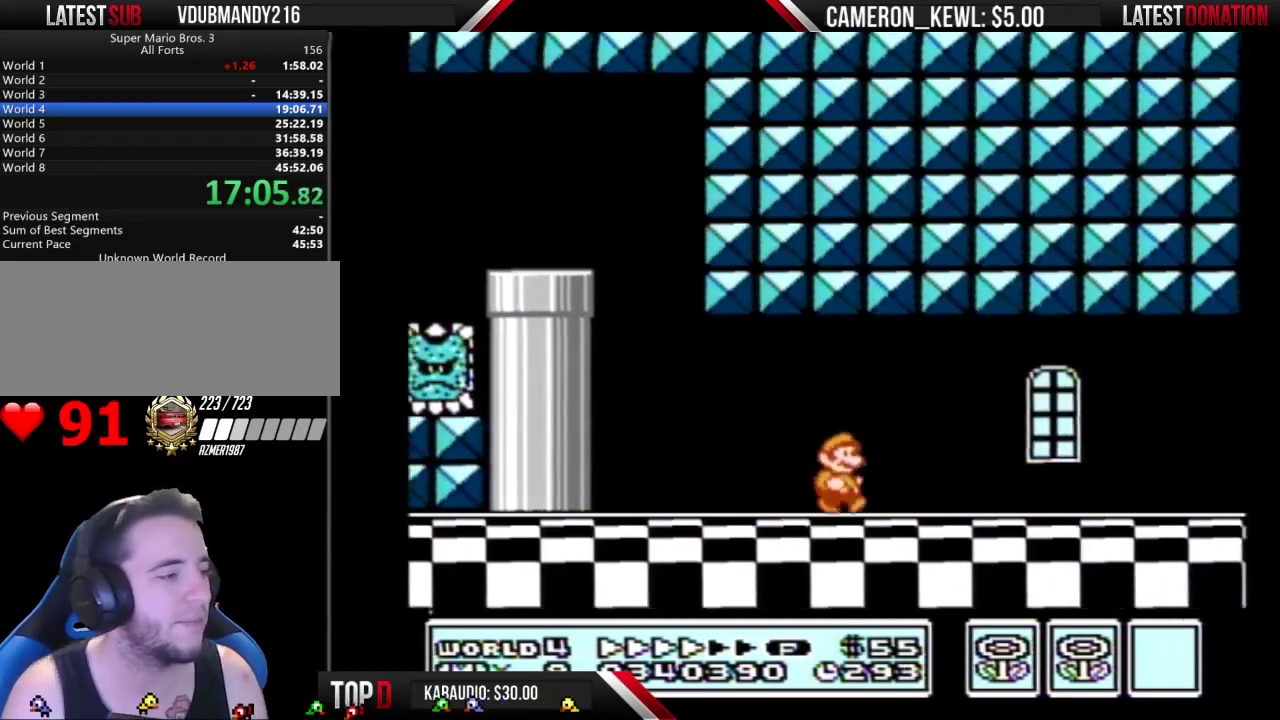
{"buttons": ["B", "DPAD_RIGHT"], "events": []}
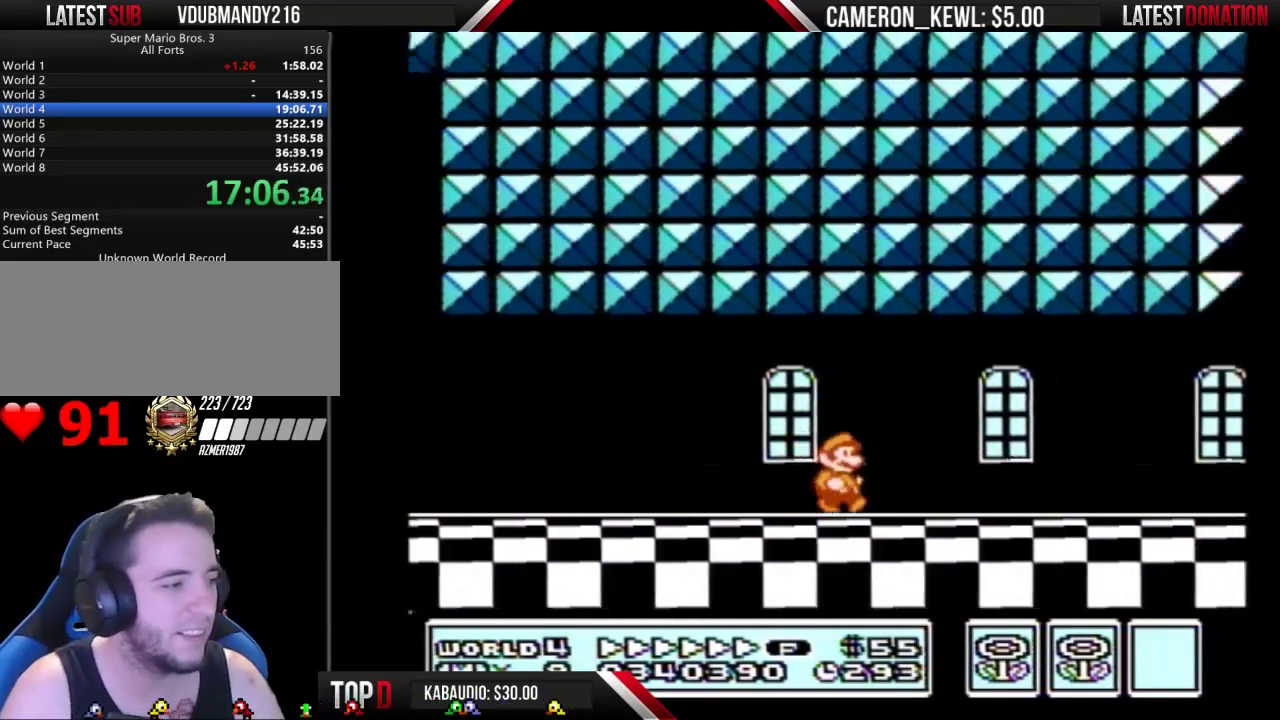
{"buttons": ["B", "DPAD_RIGHT"], "events": []}
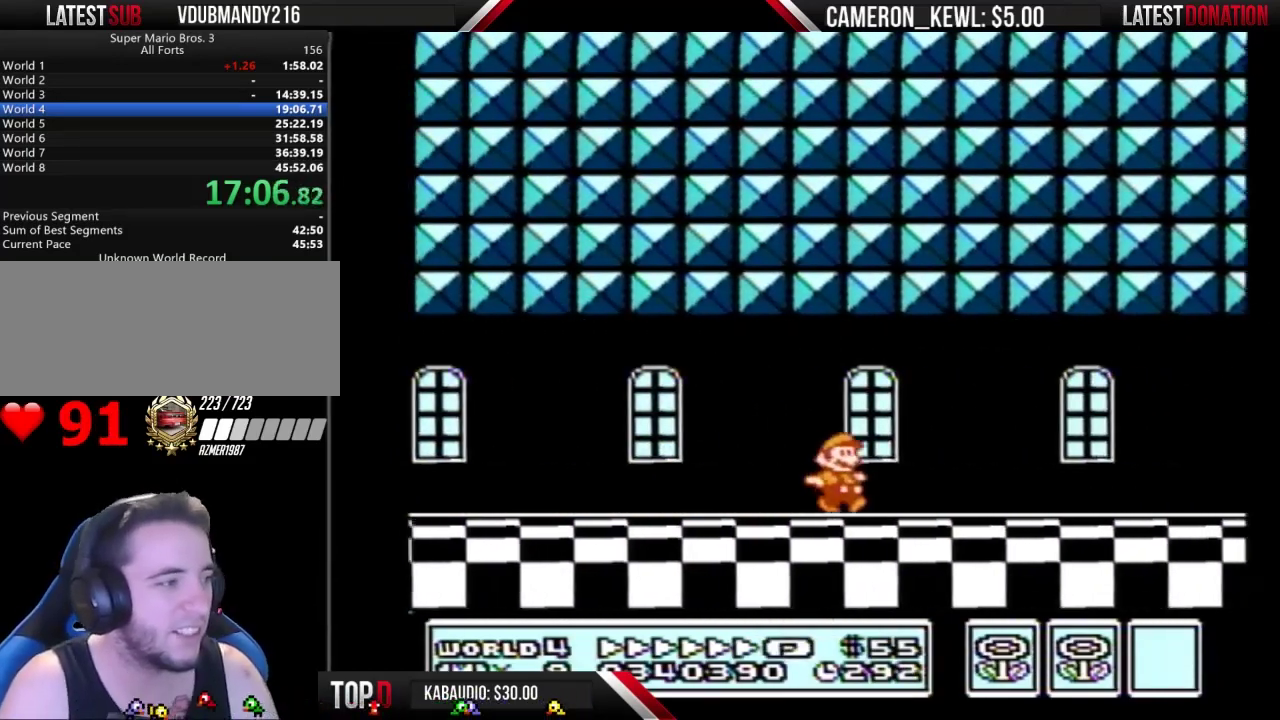
{"buttons": ["B", "DPAD_RIGHT"], "events": []}
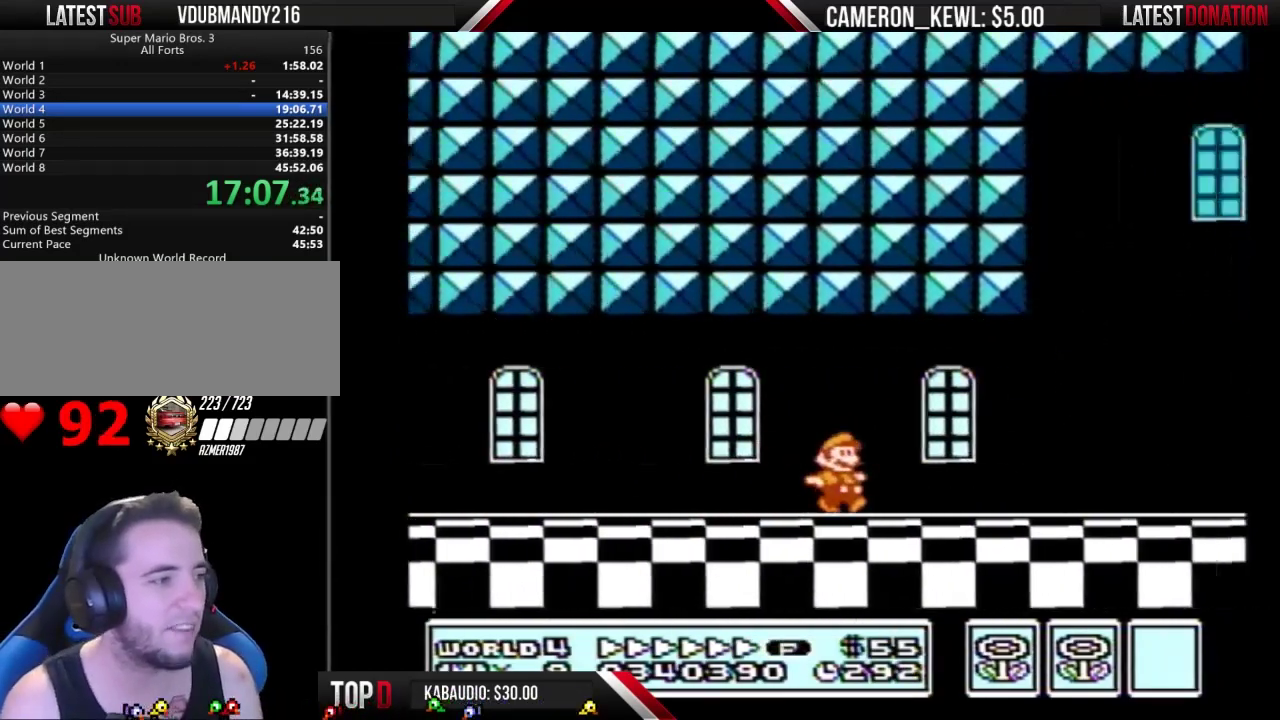
{"buttons": ["B", "DPAD_RIGHT"], "events": []}
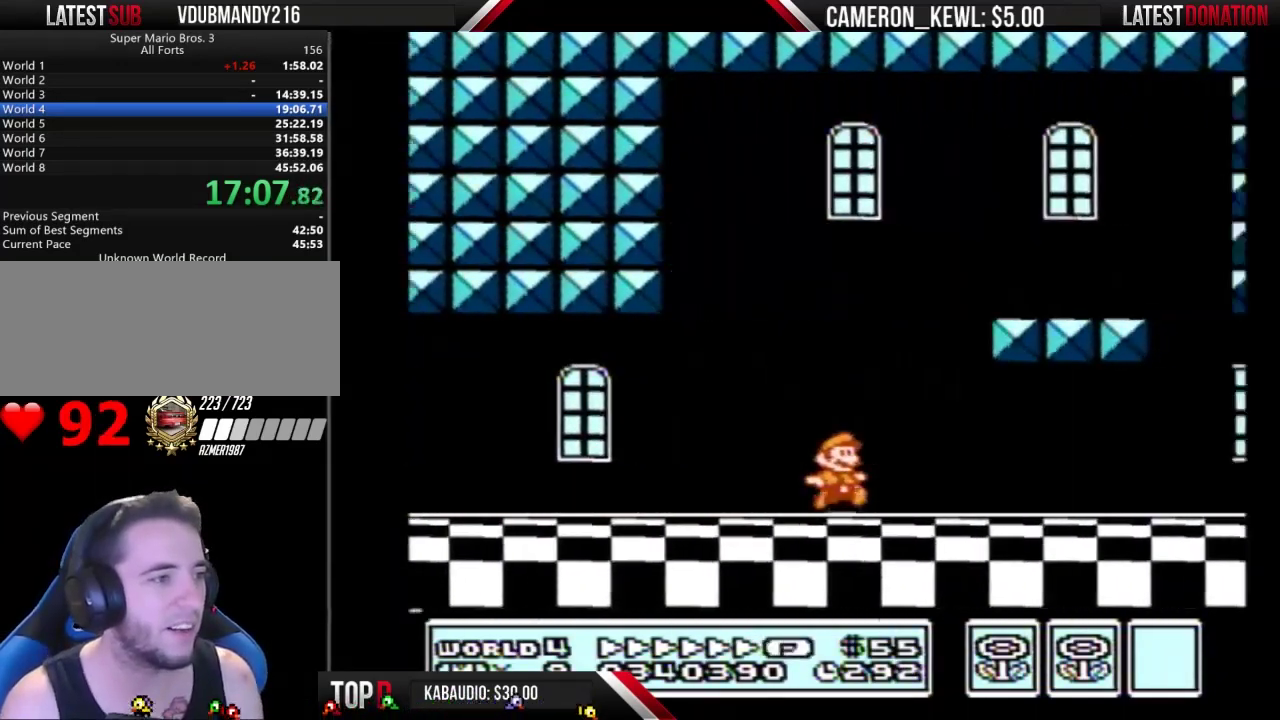
{"buttons": ["B", "DPAD_RIGHT"], "events": [[267, "B", "up"], [467, "B", "down"]]}
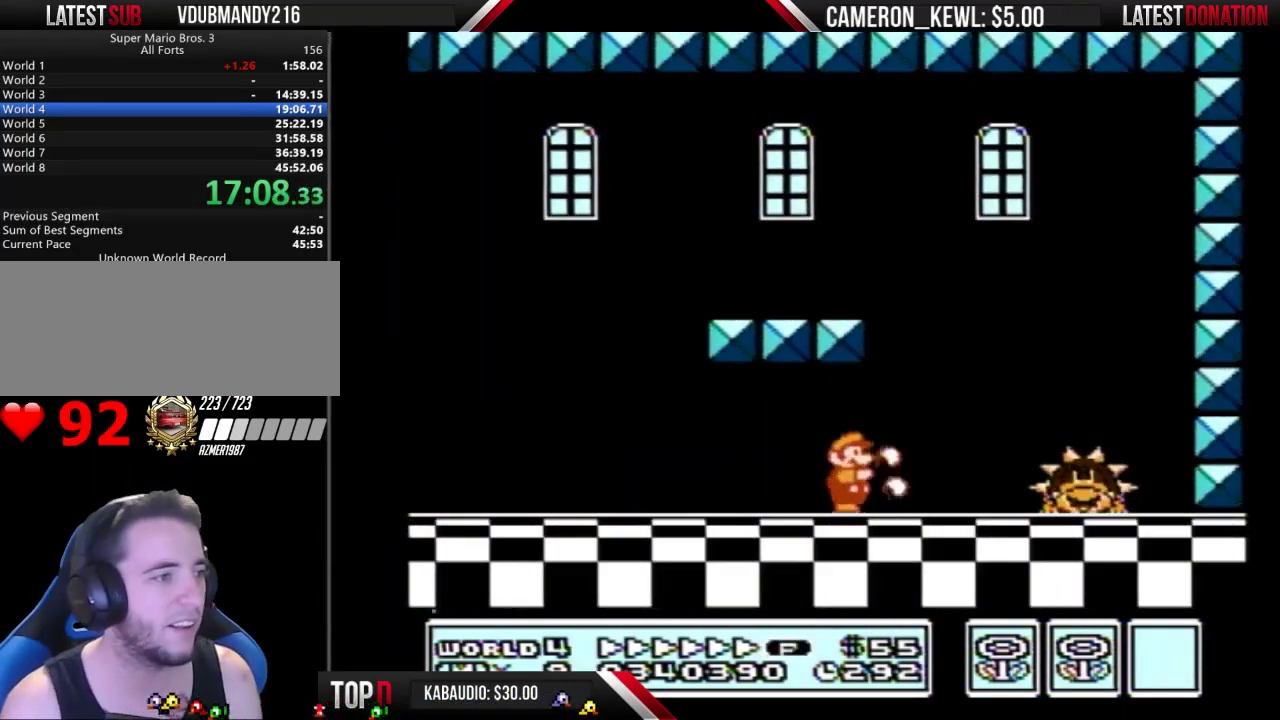
{"buttons": ["B", "DPAD_RIGHT"], "events": [[333, "A", "down"], [500, "A", "up"]]}
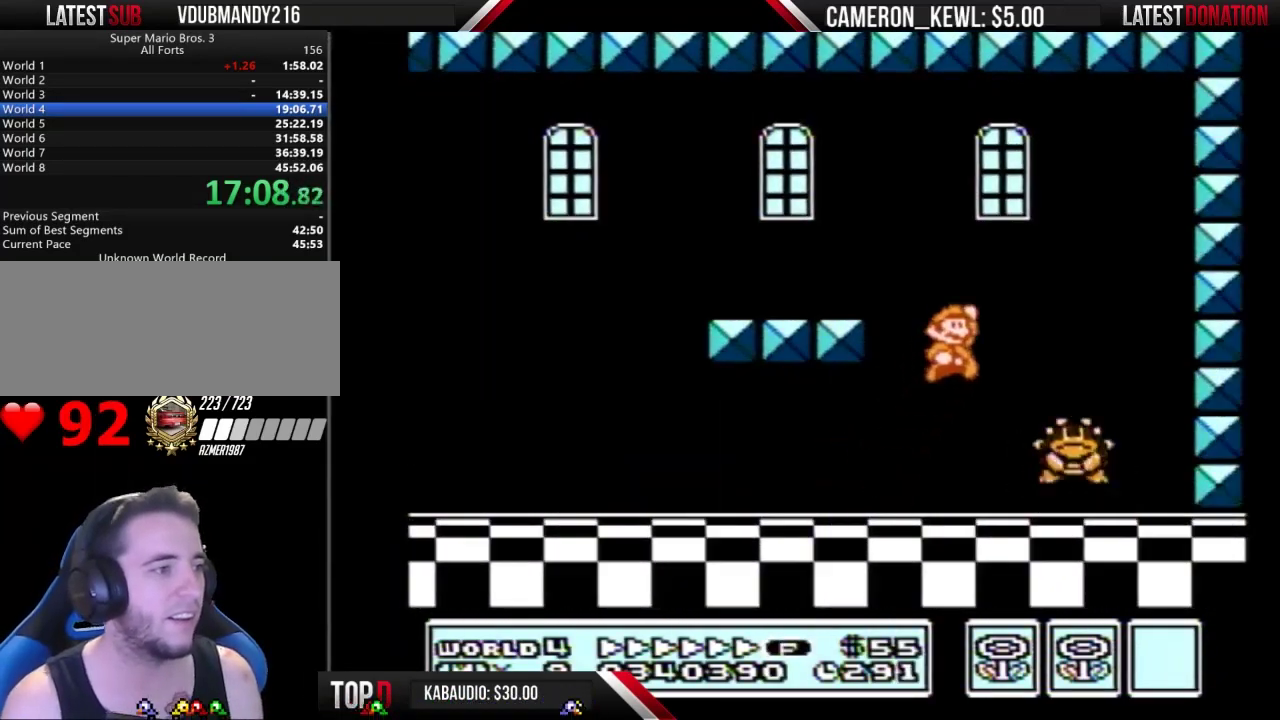
{"buttons": ["B", "DPAD_LEFT"], "events": [[33, "B", "up"], [200, "DPAD_RIGHT", "up"], [333, "B", "down"], [333, "DPAD_LEFT", "down"], [433, "B", "up"], [500, "B", "down"]]}
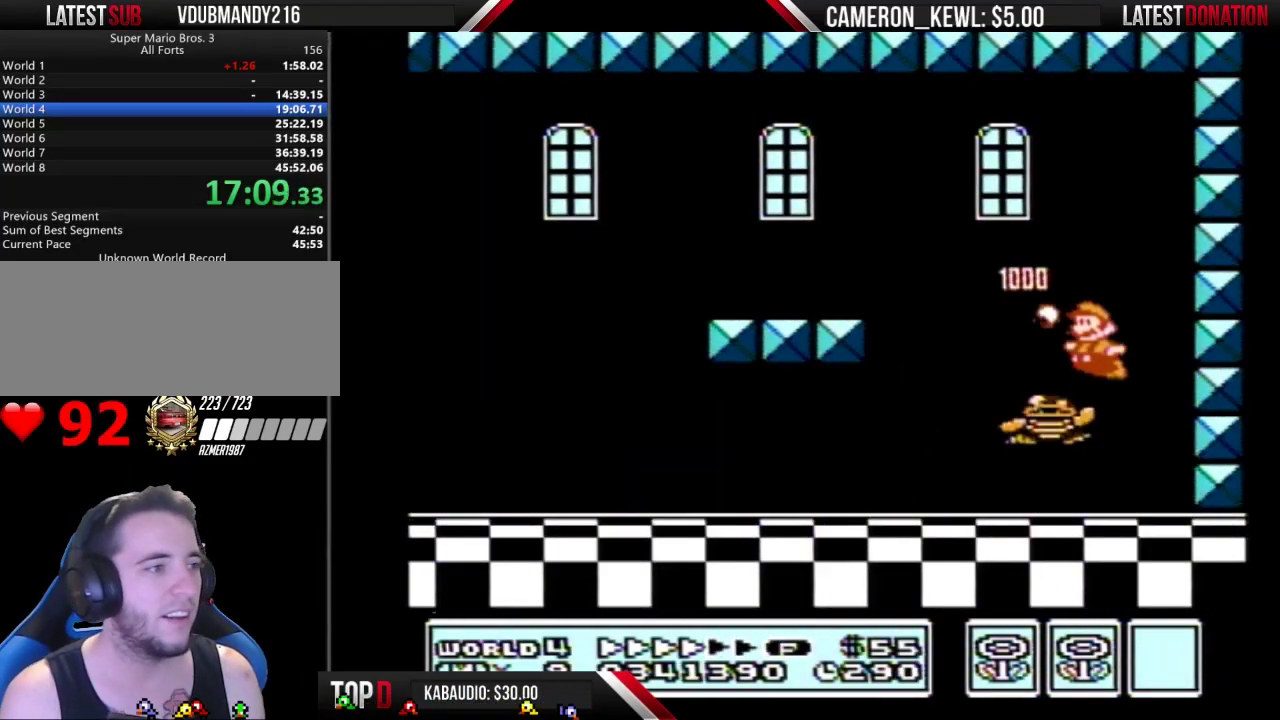
{"buttons": ["DPAD_RIGHT"], "events": [[400, "B", "up"], [400, "DPAD_LEFT", "up"], [433, "DPAD_RIGHT", "down"]]}
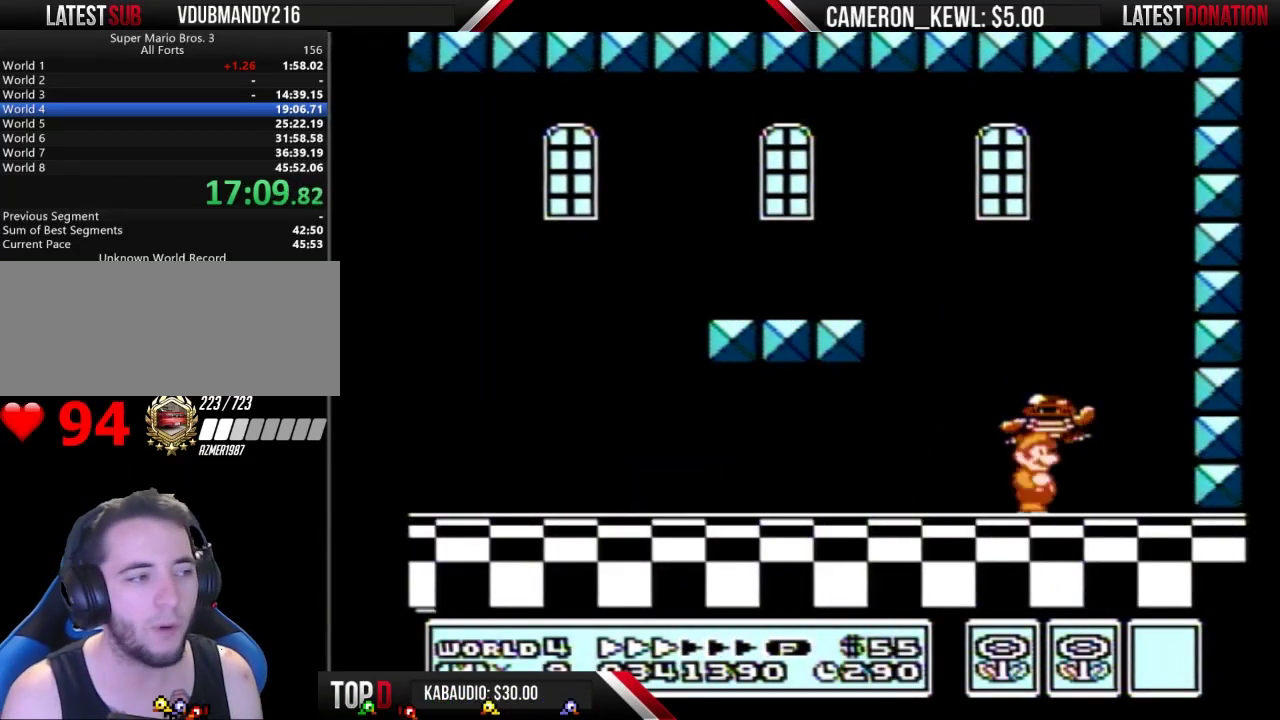
{"buttons": [], "events": [[100, "DPAD_RIGHT", "up"], [267, "DPAD_RIGHT", "down"], [367, "DPAD_RIGHT", "up"]]}
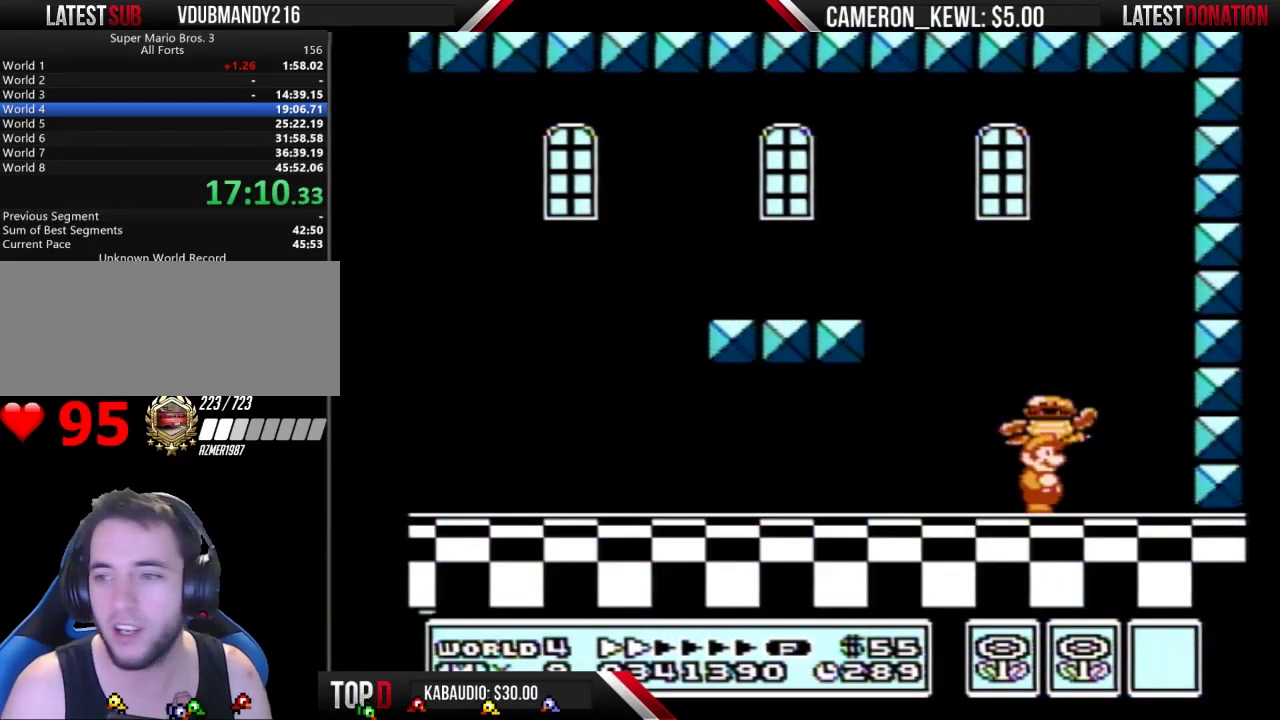
{"buttons": ["A"], "events": [[367, "A", "down"]]}
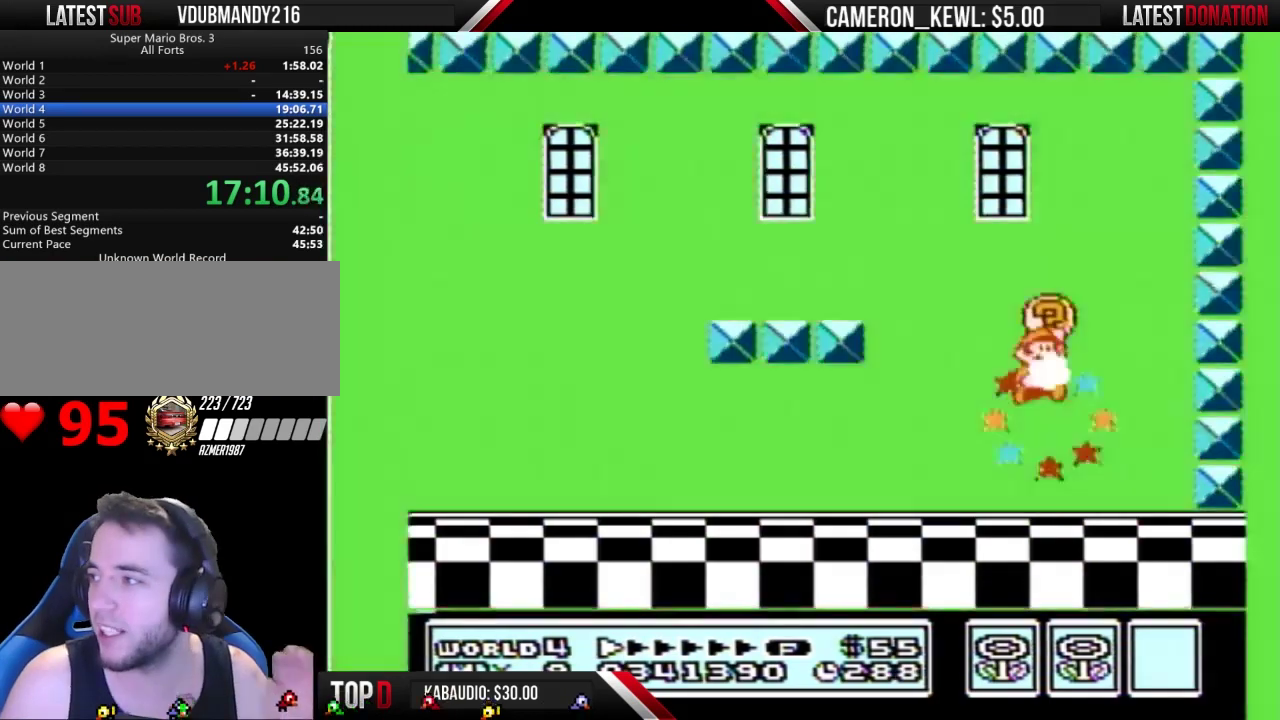
{"buttons": ["A"], "events": []}
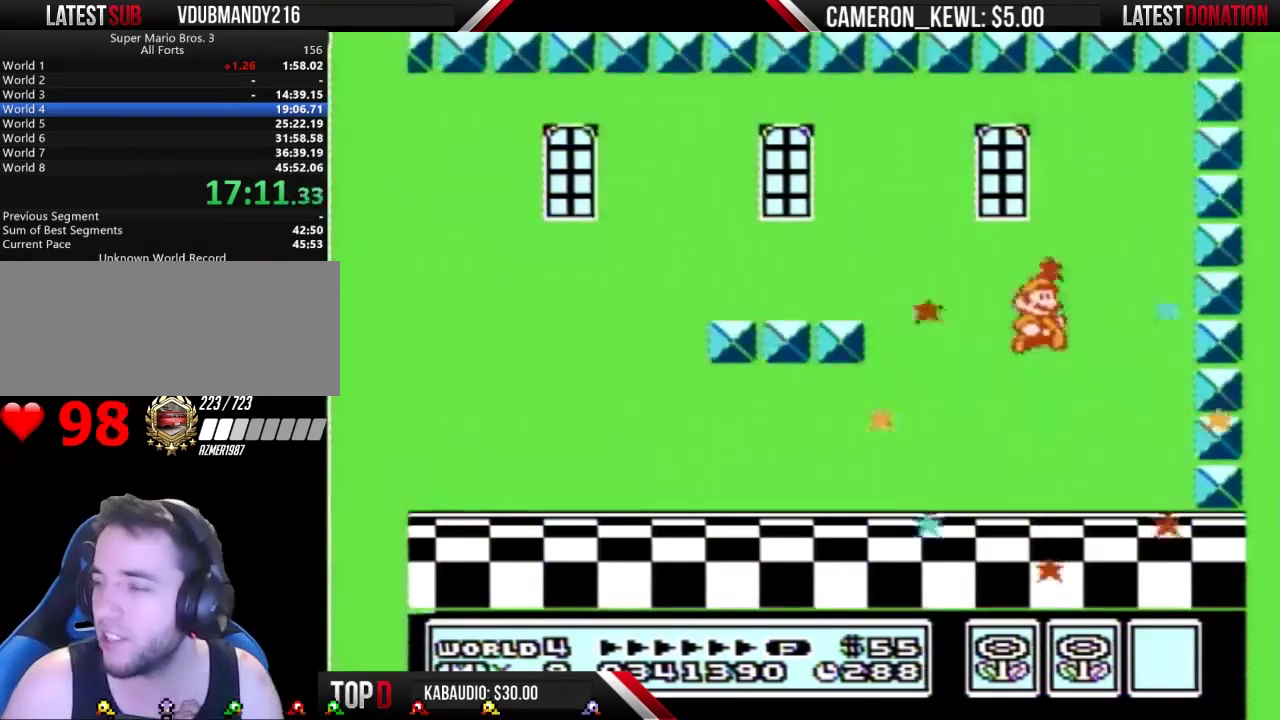
{"buttons": [], "events": [[200, "A", "up"]]}